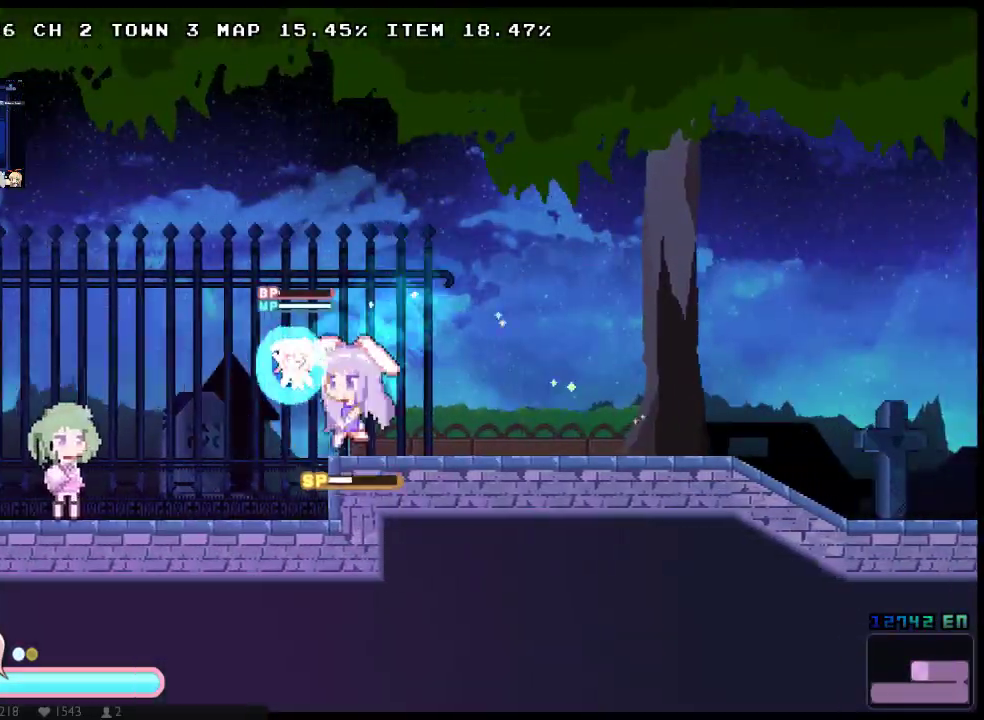
Gameplay with a controller (Xbox layout); each line is a JSON object with the inputs held at the frame after it. "events" lists button and stick changes between this image and that frame as [ms after this image, input, new state], when the widget could be followed in between. Not read: B HOME L3 R3 SELECT START.
{"buttons": ["A", "X", "DPAD_LEFT"], "left_stick": "center", "right_stick": "center", "events": [[67, "A", "down"], [67, "DPAD_DOWN", "down"], [200, "A", "up"], [300, "A", "down"], [400, "A", "up"], [483, "A", "down"], [483, "DPAD_DOWN", "up"]]}
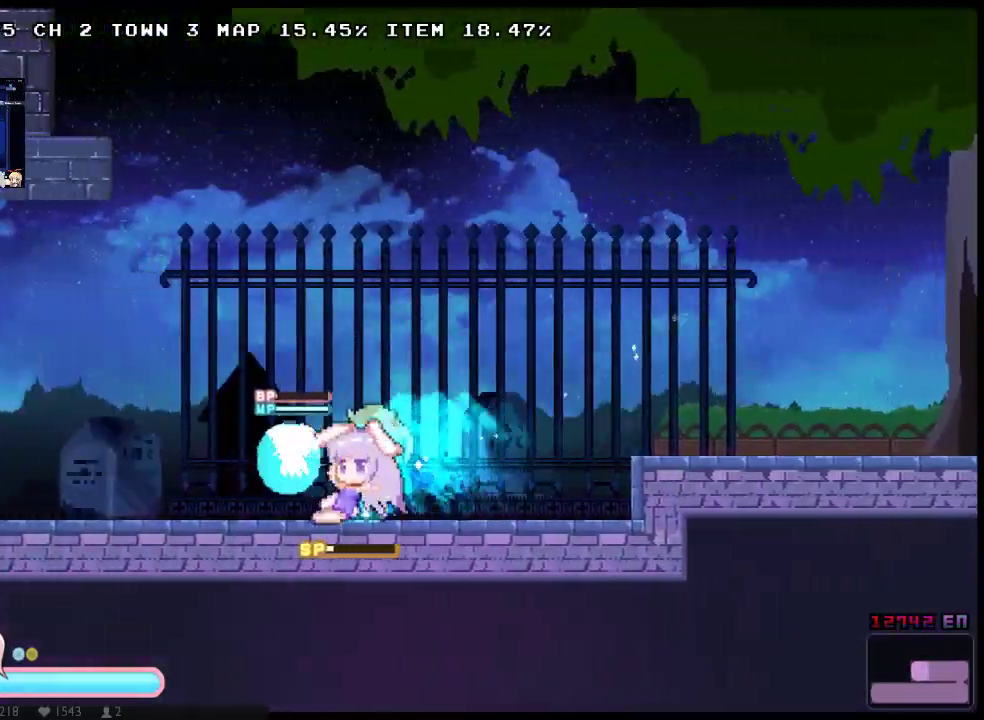
{"buttons": ["X", "DPAD_DOWN", "DPAD_LEFT"], "left_stick": "center", "right_stick": "center", "events": [[50, "A", "up"], [500, "DPAD_DOWN", "down"]]}
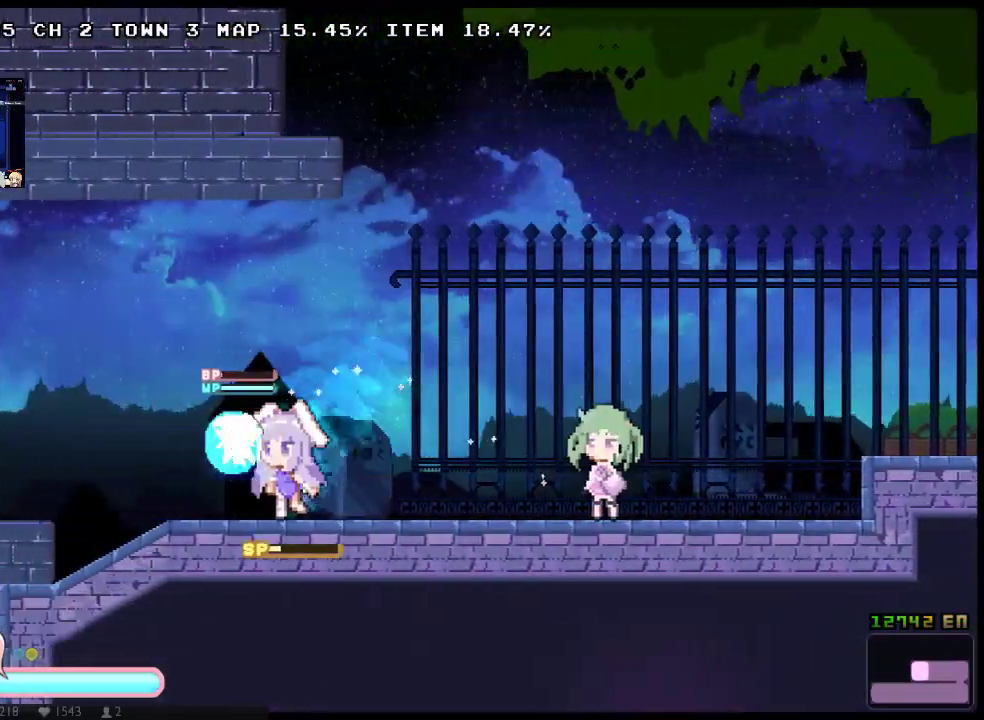
{"buttons": ["X", "DPAD_LEFT"], "left_stick": "center", "right_stick": "center", "events": [[33, "A", "down"], [200, "DPAD_DOWN", "up"], [333, "A", "up"]]}
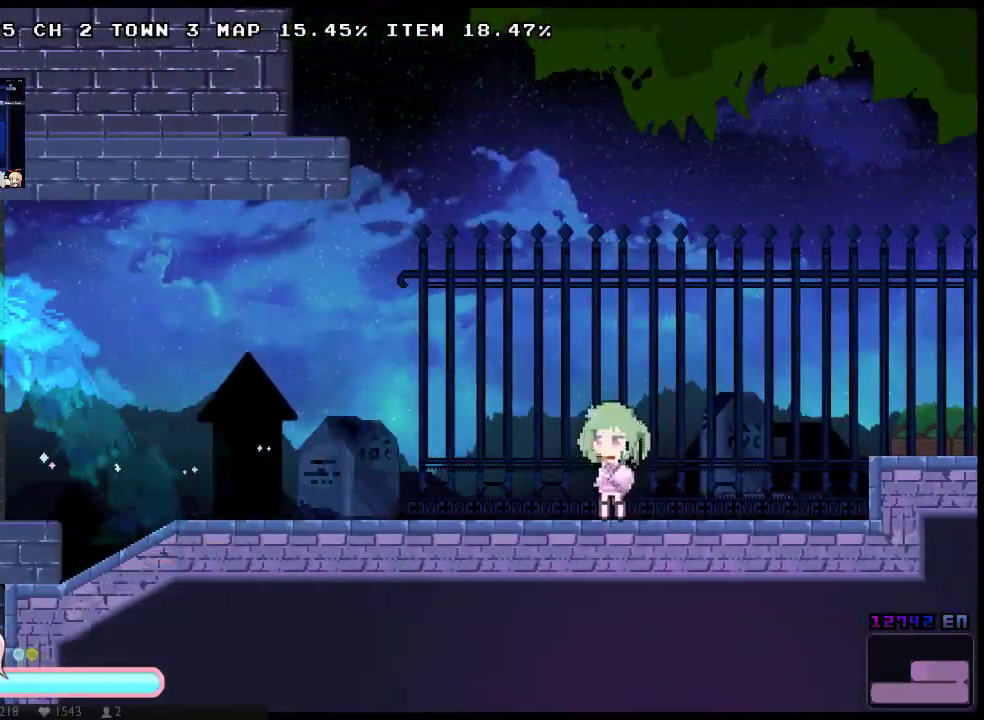
{"buttons": ["X", "DPAD_LEFT"], "left_stick": "center", "right_stick": "center", "events": [[250, "A", "down"], [467, "A", "up"]]}
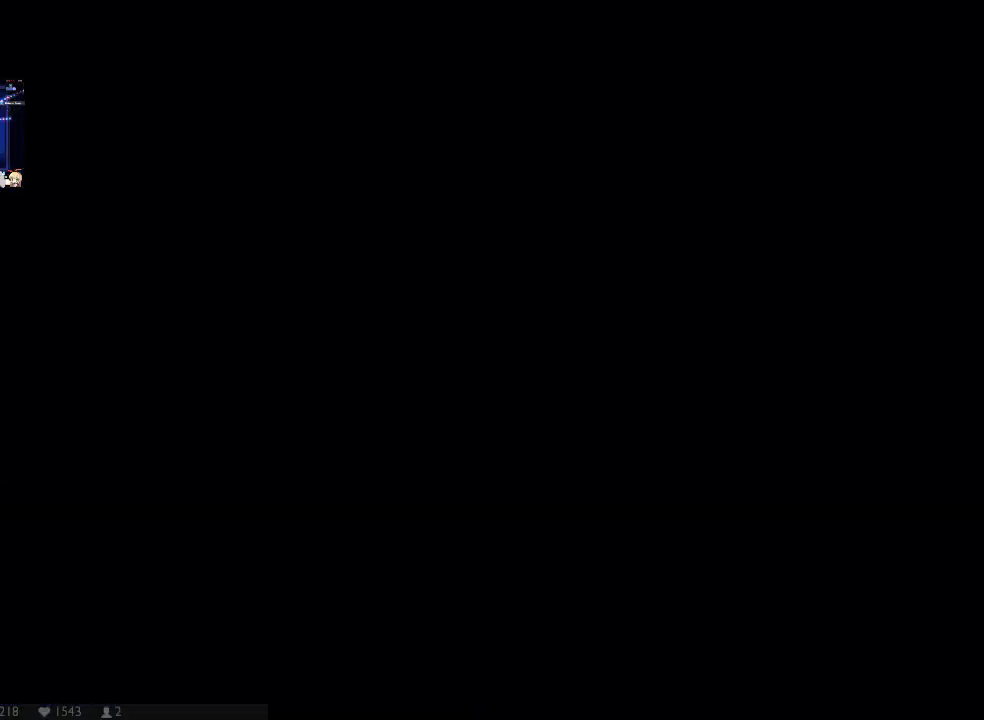
{"buttons": ["X", "DPAD_DOWN", "DPAD_LEFT"], "left_stick": "center", "right_stick": "center", "events": [[67, "A", "down"], [100, "DPAD_DOWN", "down"], [200, "A", "up"], [250, "A", "down"], [350, "A", "up"], [417, "A", "down"], [483, "A", "up"]]}
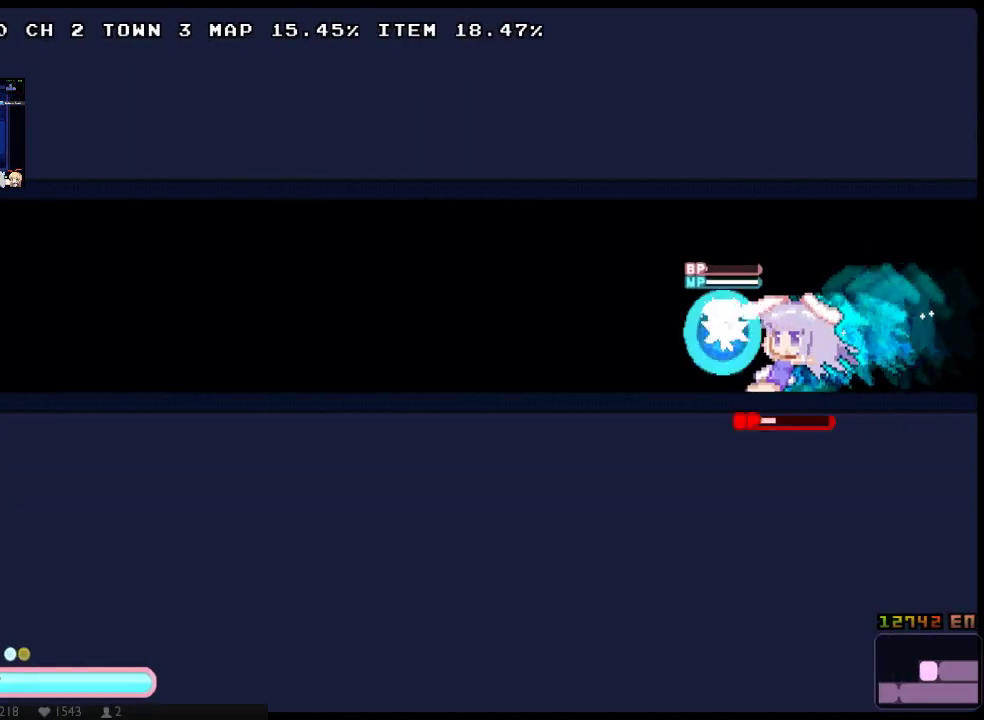
{"buttons": ["X", "DPAD_LEFT"], "left_stick": "center", "right_stick": "center", "events": [[50, "DPAD_DOWN", "up"], [83, "A", "down"], [200, "A", "up"]]}
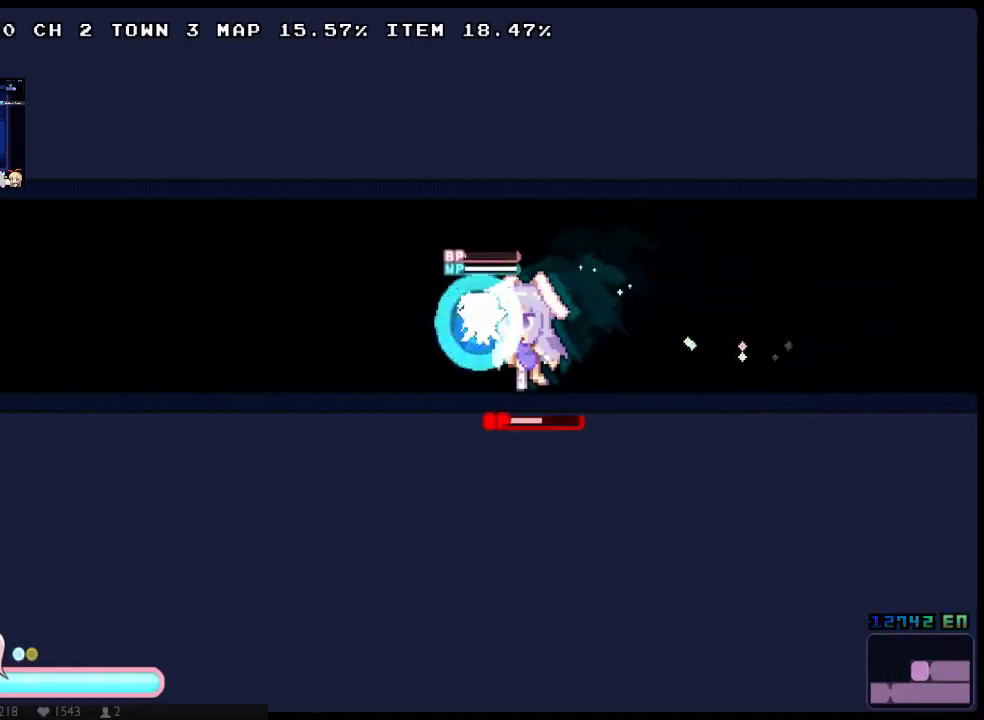
{"buttons": ["DPAD_UP", "DPAD_LEFT"], "left_stick": "center", "right_stick": "center", "events": [[33, "X", "up"], [67, "DPAD_DOWN", "down"], [150, "X", "down"], [250, "X", "up"], [283, "DPAD_DOWN", "up"], [350, "DPAD_UP", "down"]]}
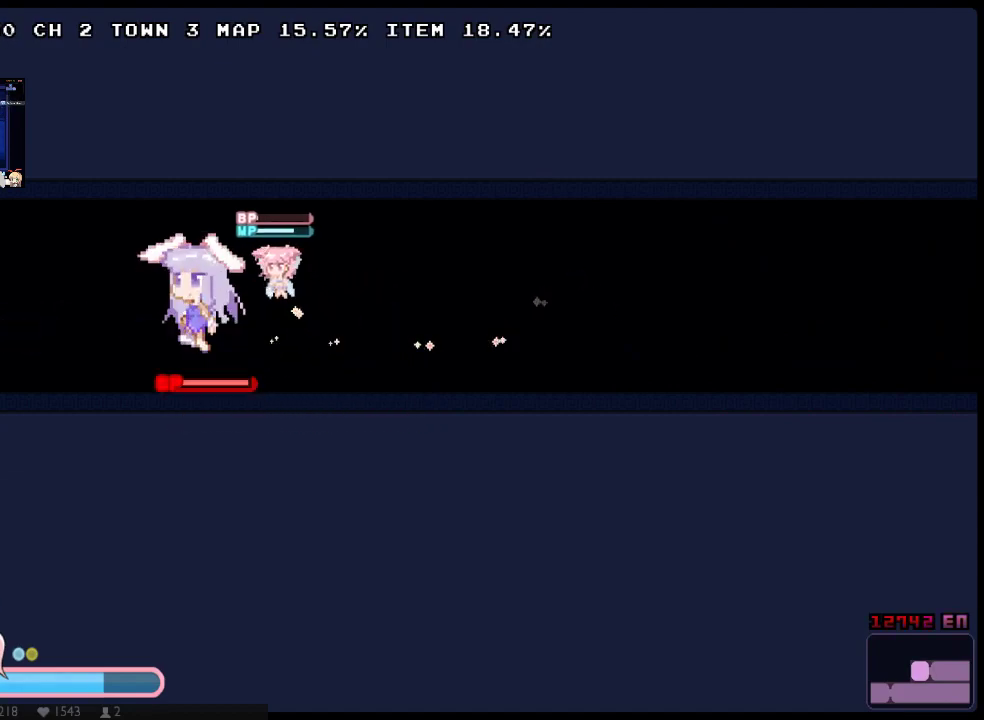
{"buttons": ["DPAD_DOWN", "DPAD_RIGHT"], "left_stick": "center", "right_stick": "center"}
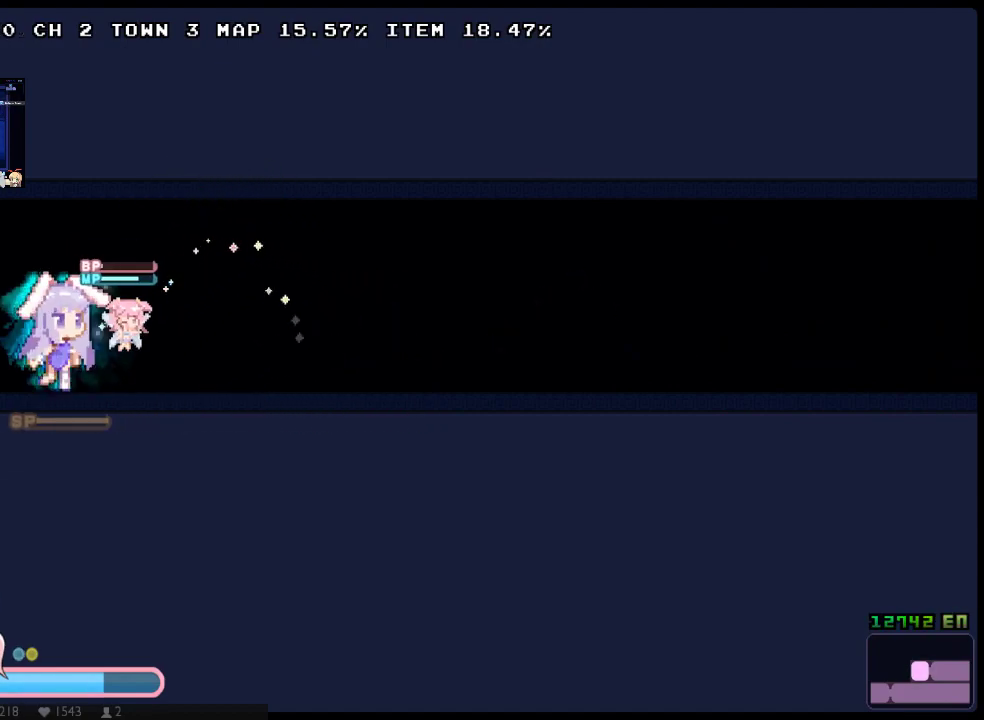
{"buttons": ["DPAD_DOWN"], "left_stick": "center", "right_stick": "center", "events": [[50, "X", "down"], [117, "DPAD_DOWN", "up"], [117, "X", "up"], [250, "DPAD_RIGHT", "up"], [500, "DPAD_DOWN", "down"]]}
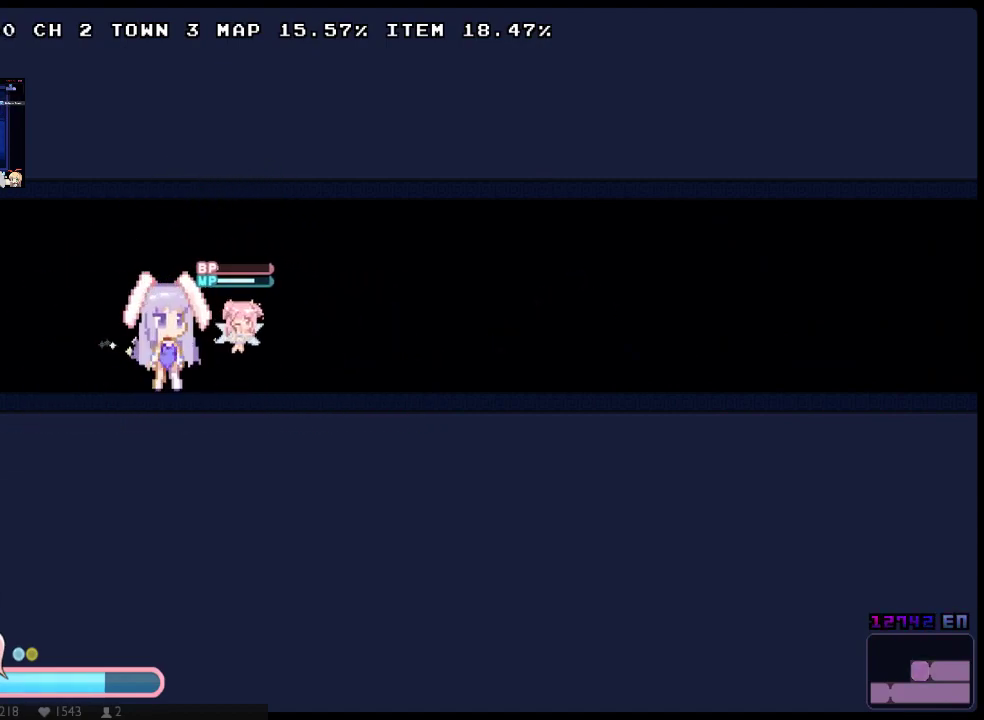
{"buttons": ["DPAD_DOWN"], "left_stick": "center", "right_stick": "center", "events": [[100, "X", "down"], [167, "X", "up"], [383, "X", "down"], [450, "X", "up"]]}
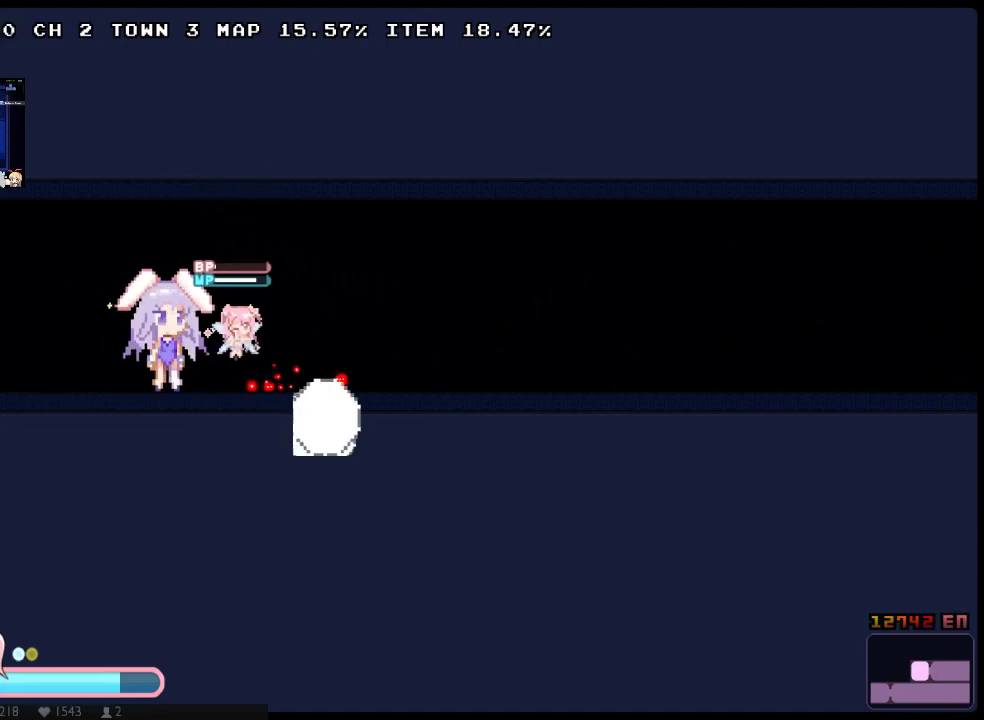
{"buttons": ["A", "X", "DPAD_DOWN", "DPAD_LEFT"], "left_stick": "center", "right_stick": "center", "events": [[17, "DPAD_DOWN", "up"], [17, "DPAD_LEFT", "down"], [17, "X", "down"], [83, "A", "down"], [233, "DPAD_DOWN", "down"], [400, "A", "up"], [467, "A", "down"]]}
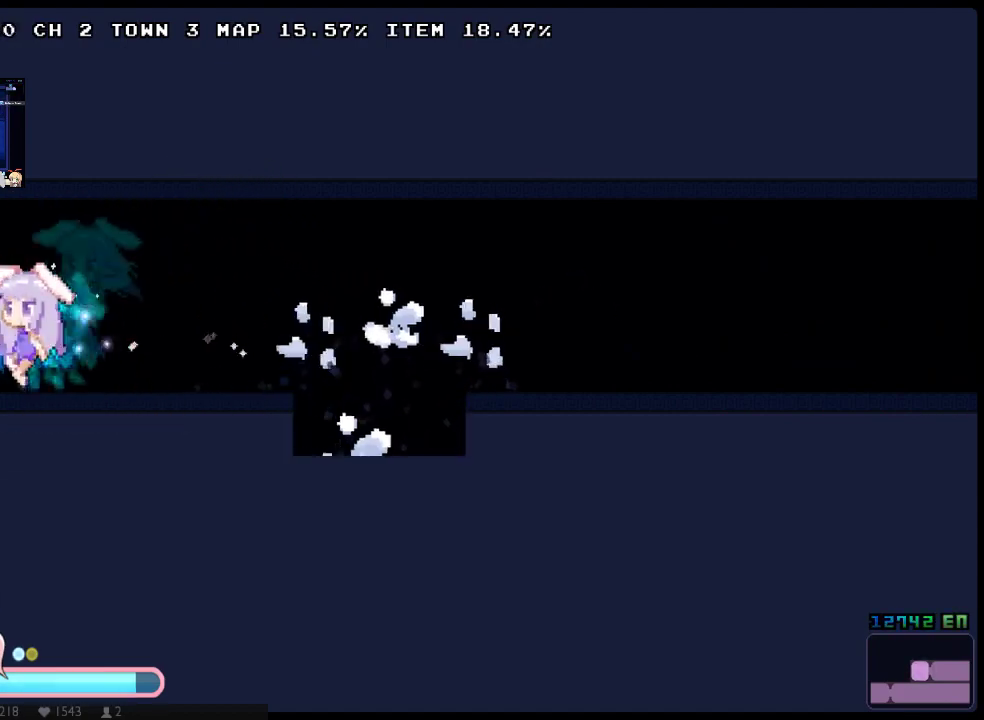
{"buttons": ["X", "DPAD_LEFT"], "left_stick": "center", "right_stick": "center", "events": [[100, "A", "up"], [150, "A", "down"], [183, "DPAD_DOWN", "up"], [317, "A", "up"]]}
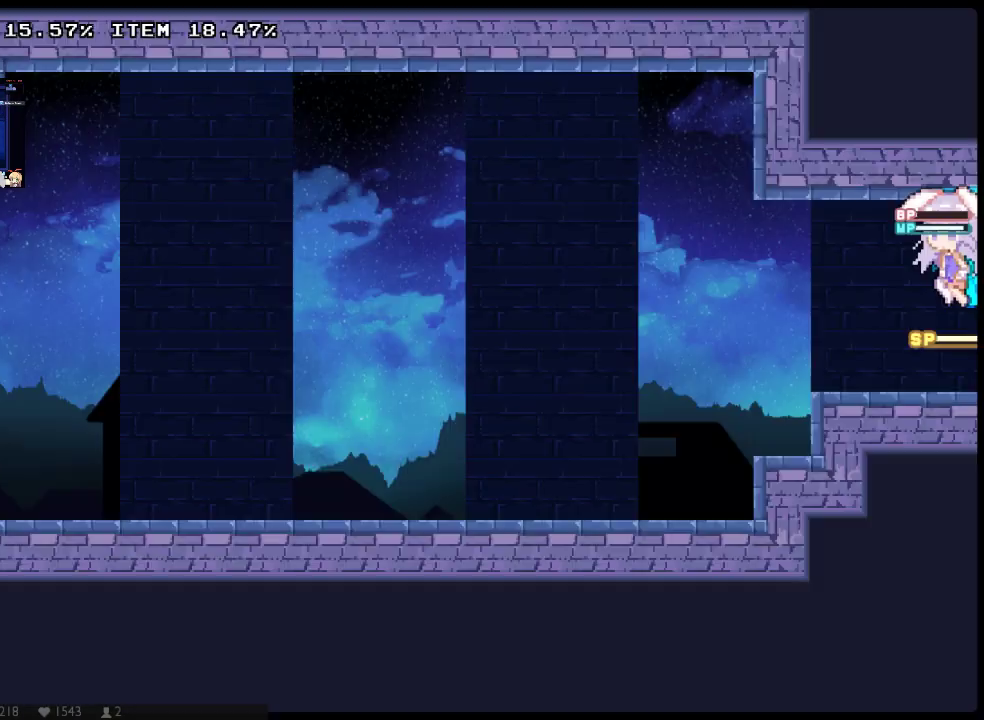
{"buttons": ["A", "X", "DPAD_DOWN", "DPAD_LEFT"], "left_stick": "center", "right_stick": "center", "events": [[233, "A", "down"], [233, "DPAD_DOWN", "down"]]}
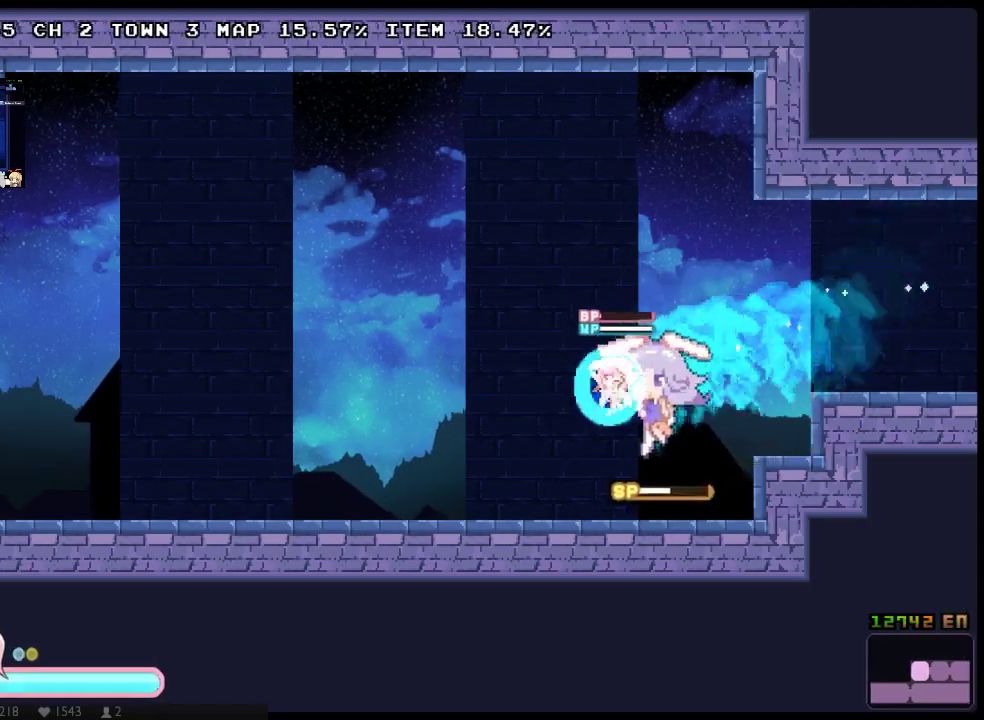
{"buttons": ["A", "X", "Y", "DPAD_LEFT"], "left_stick": "center", "right_stick": "center", "events": [[183, "A", "up"], [250, "A", "down"], [267, "Y", "down"], [350, "A", "up"], [450, "A", "down"], [450, "DPAD_DOWN", "up"]]}
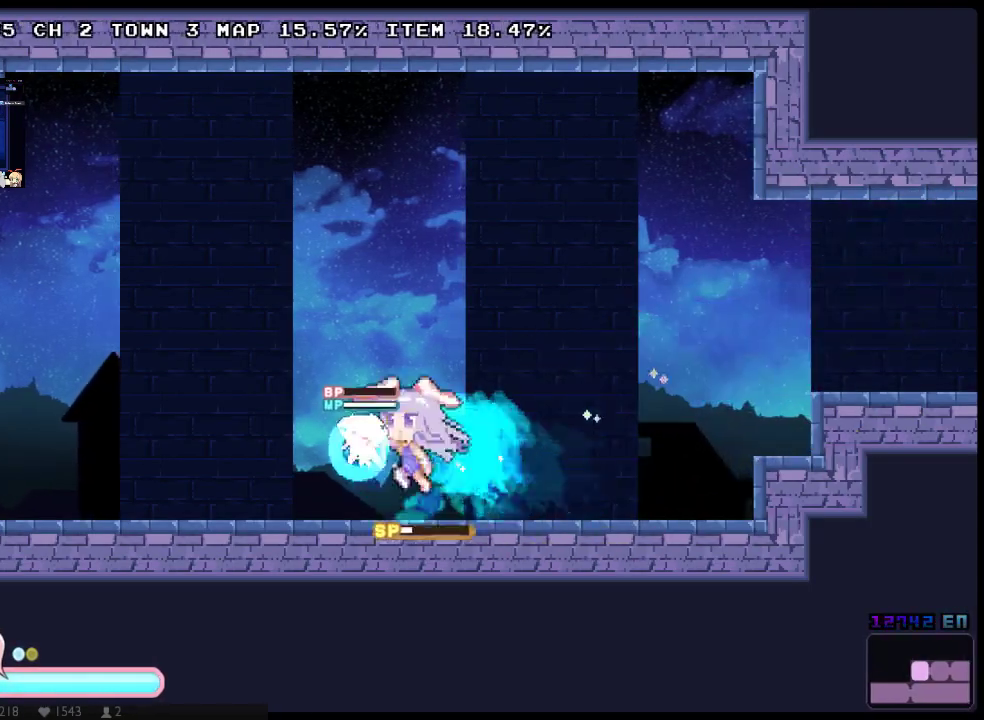
{"buttons": ["X", "Y", "DPAD_LEFT"], "left_stick": "center", "right_stick": "center", "events": [[67, "A", "up"]]}
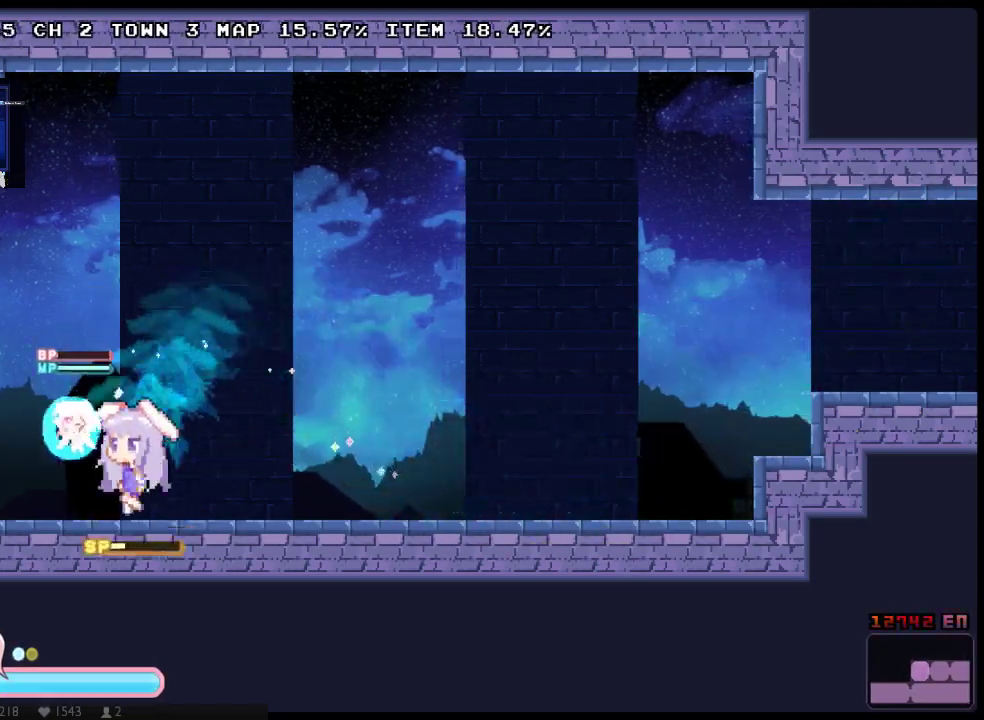
{"buttons": ["X", "DPAD_LEFT"], "left_stick": "center", "right_stick": "center", "events": [[17, "DPAD_DOWN", "down"], [50, "A", "down"], [133, "Y", "up"], [150, "A", "up"], [217, "A", "down"], [333, "A", "up"], [383, "DPAD_DOWN", "up"], [417, "Y", "down"], [467, "Y", "up"]]}
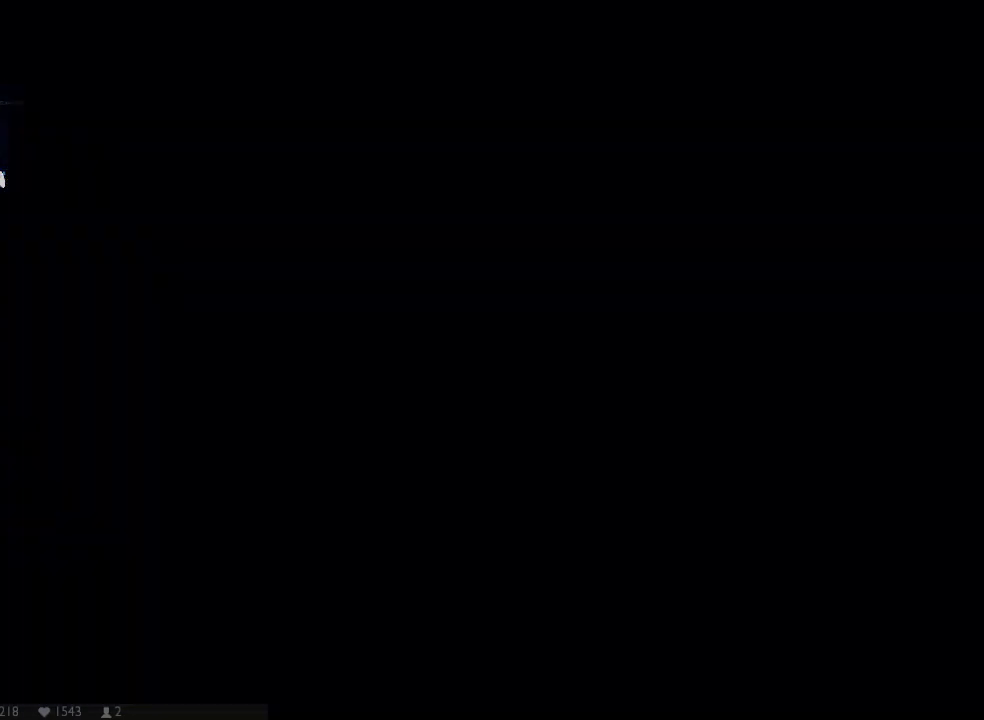
{"buttons": ["X", "Y", "DPAD_DOWN"], "left_stick": "center", "right_stick": "center", "events": [[350, "DPAD_DOWN", "down"], [383, "DPAD_LEFT", "up"], [450, "Y", "down"]]}
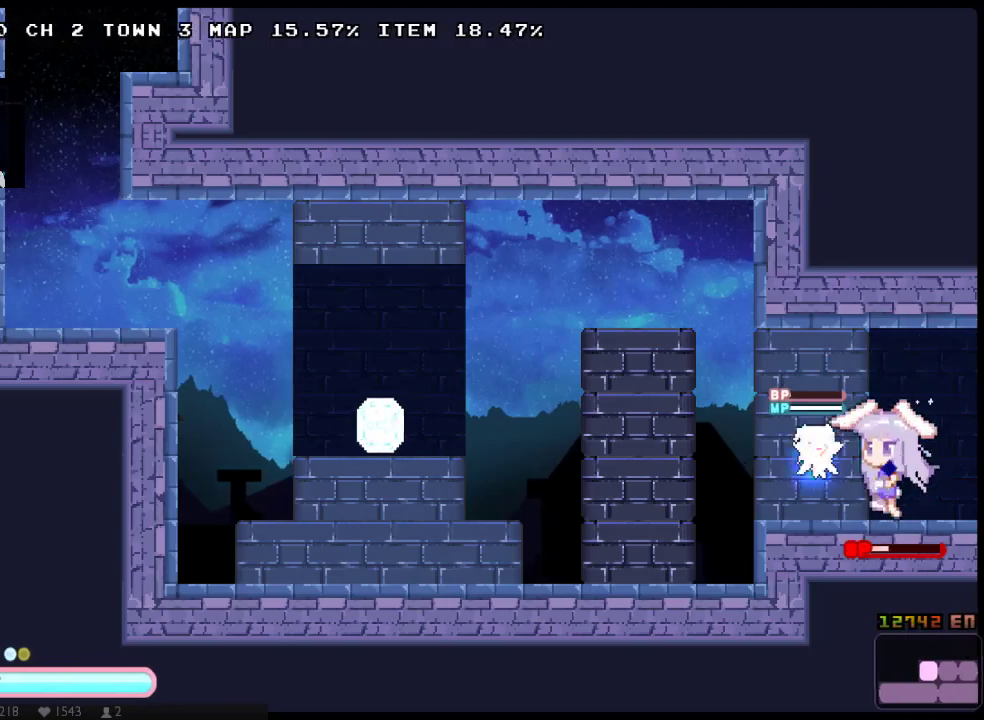
{"buttons": ["X", "DPAD_DOWN"], "left_stick": "center", "right_stick": "center", "events": [[200, "Y", "up"]]}
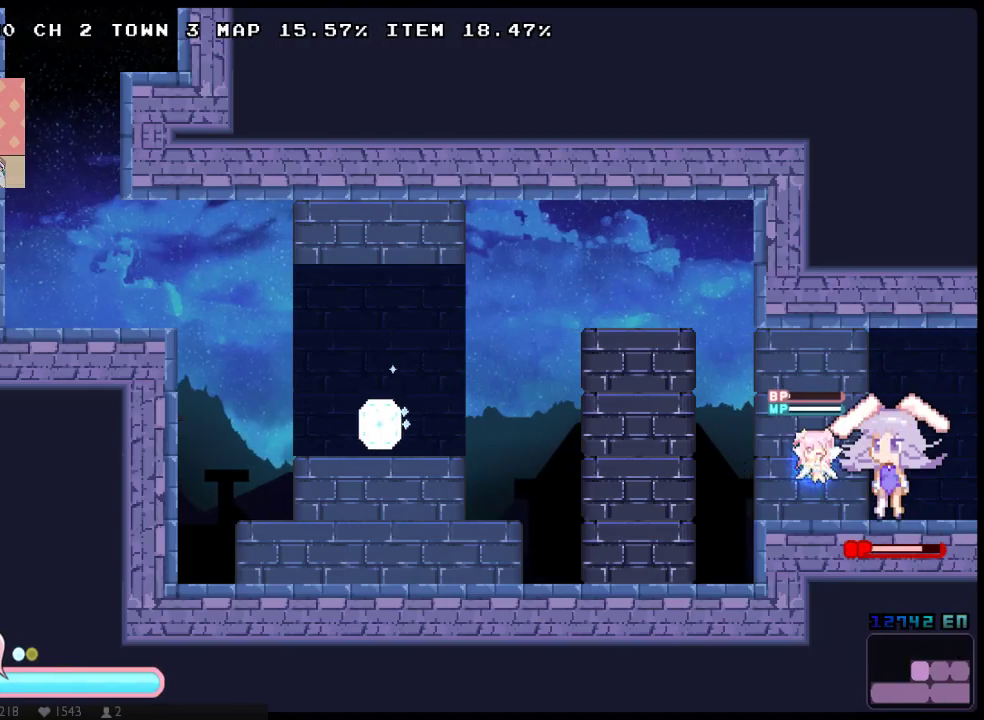
{"buttons": ["X", "Y", "DPAD_DOWN"], "left_stick": "center", "right_stick": "center", "events": [[350, "Y", "down"]]}
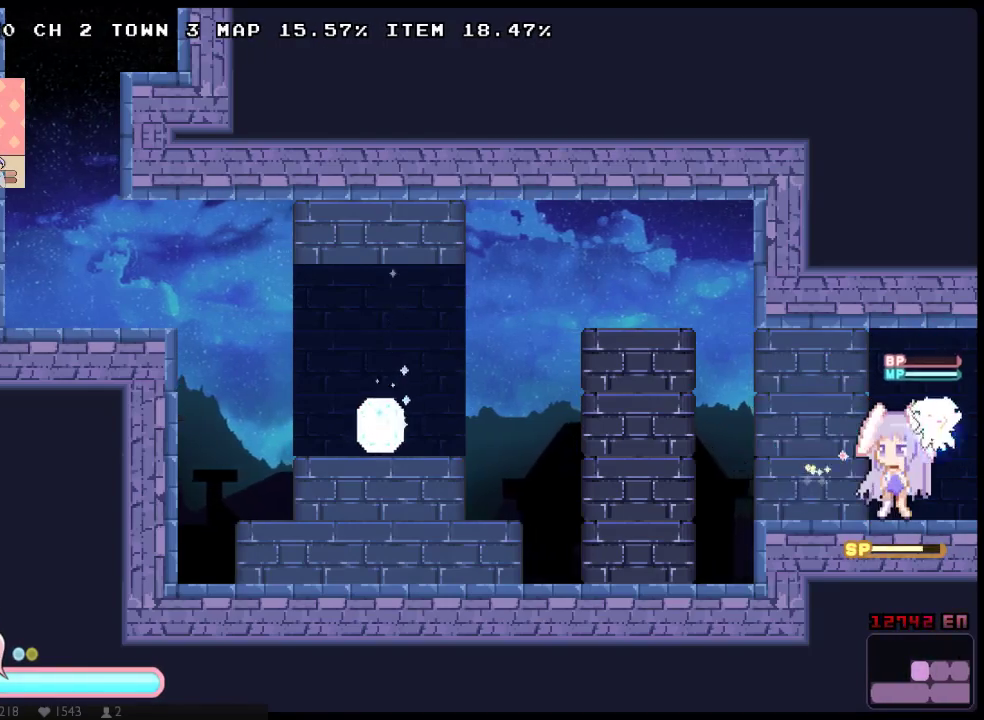
{"buttons": ["X", "DPAD_DOWN"], "left_stick": "center", "right_stick": "center", "events": [[100, "Y", "up"]]}
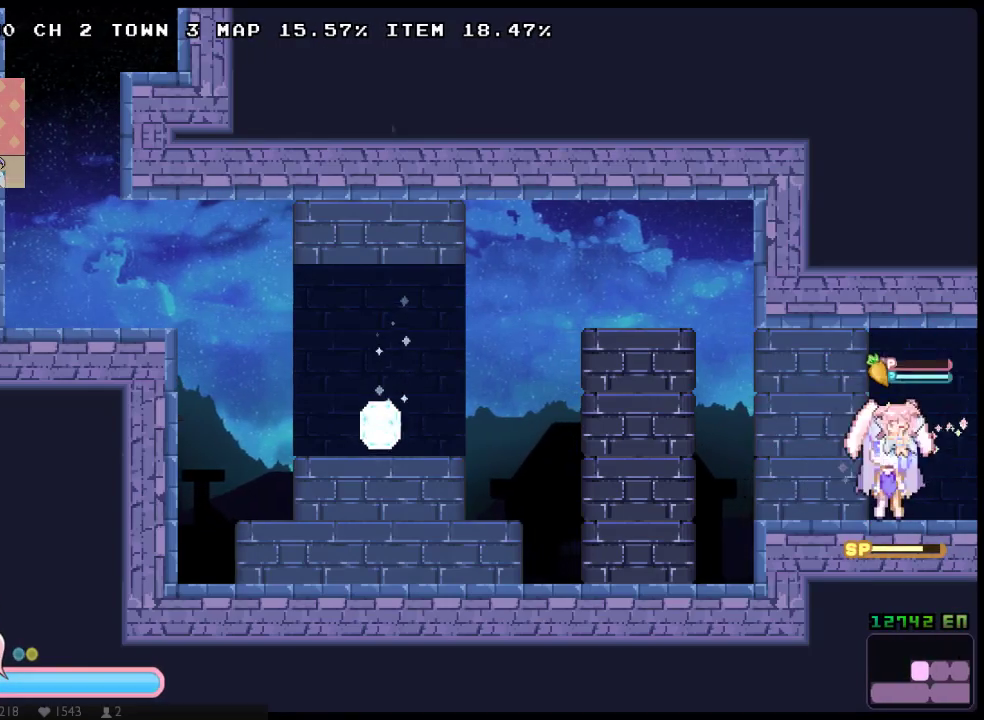
{"buttons": ["X", "DPAD_LEFT"], "left_stick": "center", "right_stick": "center", "events": [[17, "DPAD_DOWN", "up"], [17, "DPAD_LEFT", "down"]]}
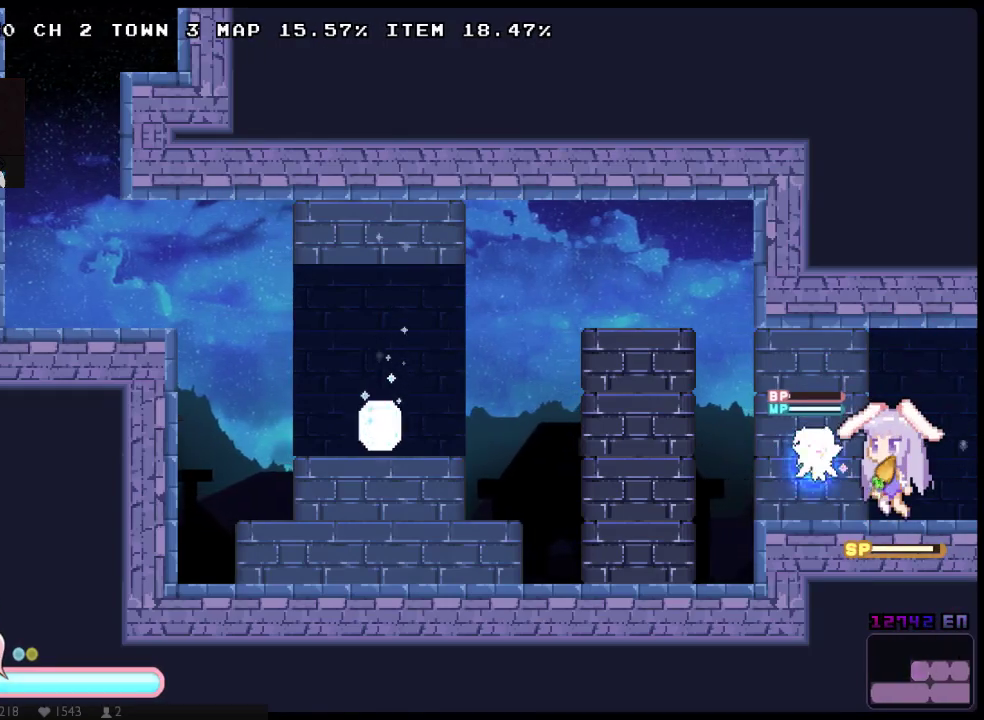
{"buttons": ["X", "DPAD_DOWN", "DPAD_LEFT"], "left_stick": "center", "right_stick": "center", "events": [[483, "DPAD_DOWN", "down"]]}
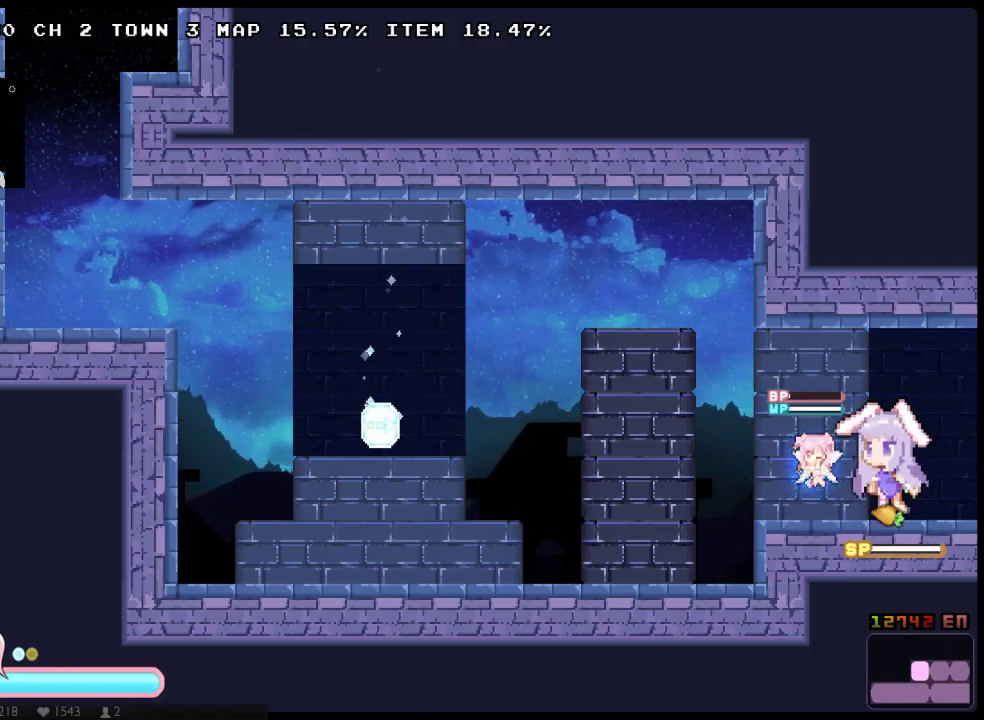
{"buttons": ["X", "DPAD_LEFT"], "left_stick": "center", "right_stick": "center", "events": [[50, "A", "down"], [267, "A", "up"], [333, "DPAD_DOWN", "up"]]}
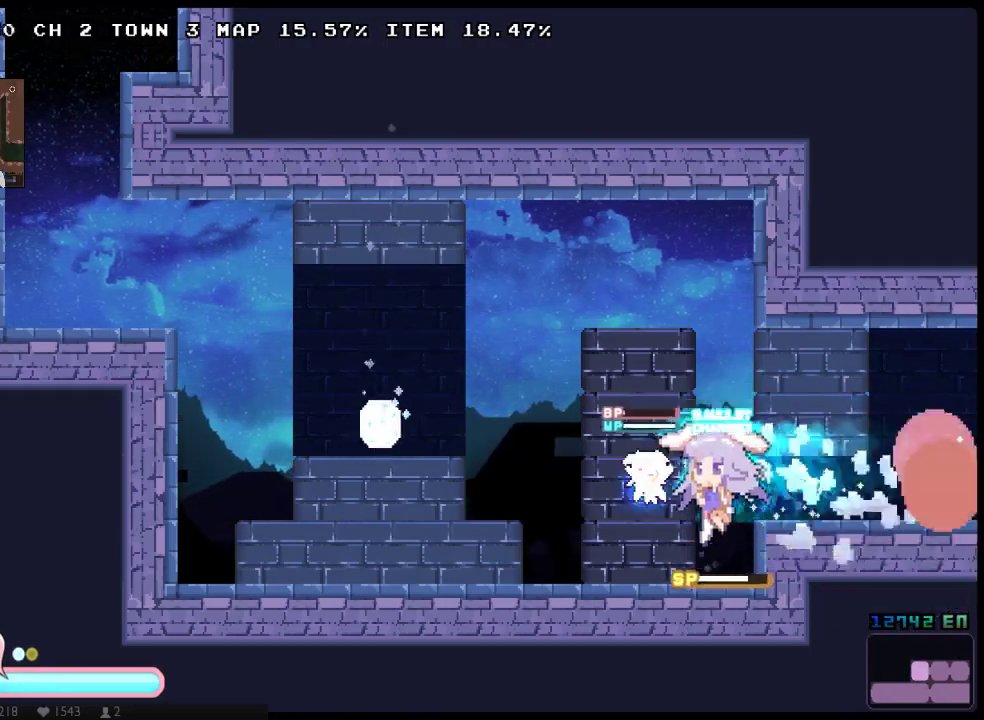
{"buttons": ["A", "X", "DPAD_LEFT"], "left_stick": "center", "right_stick": "center", "events": [[150, "A", "down"]]}
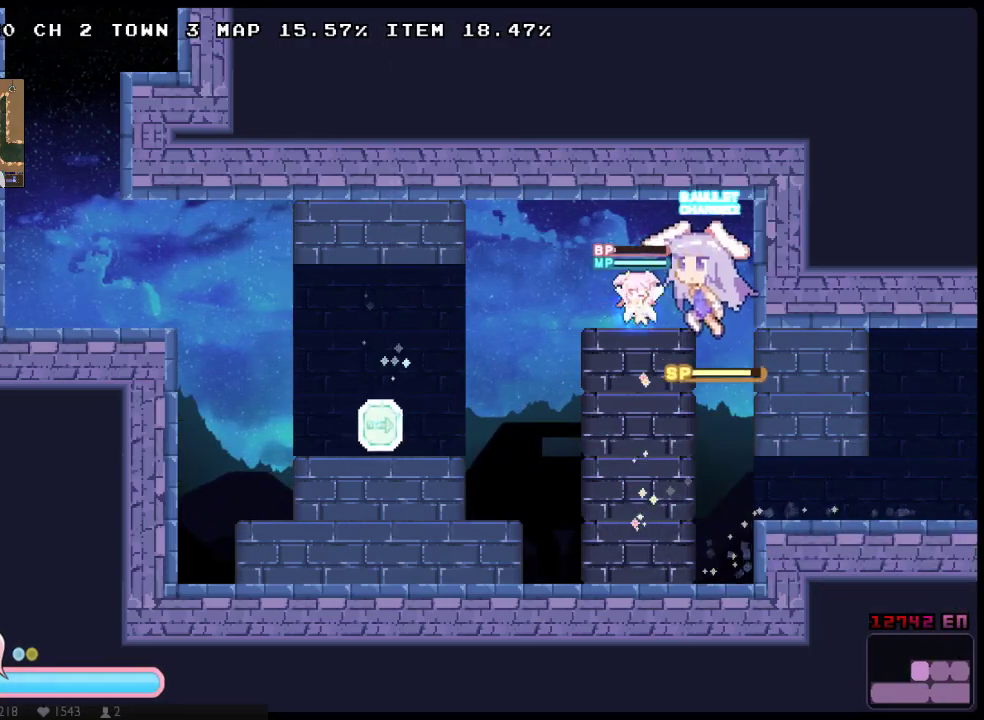
{"buttons": ["X", "DPAD_DOWN", "DPAD_LEFT"], "left_stick": "center", "right_stick": "center", "events": [[83, "A", "up"], [167, "DPAD_DOWN", "down"], [233, "A", "down"], [367, "A", "up"]]}
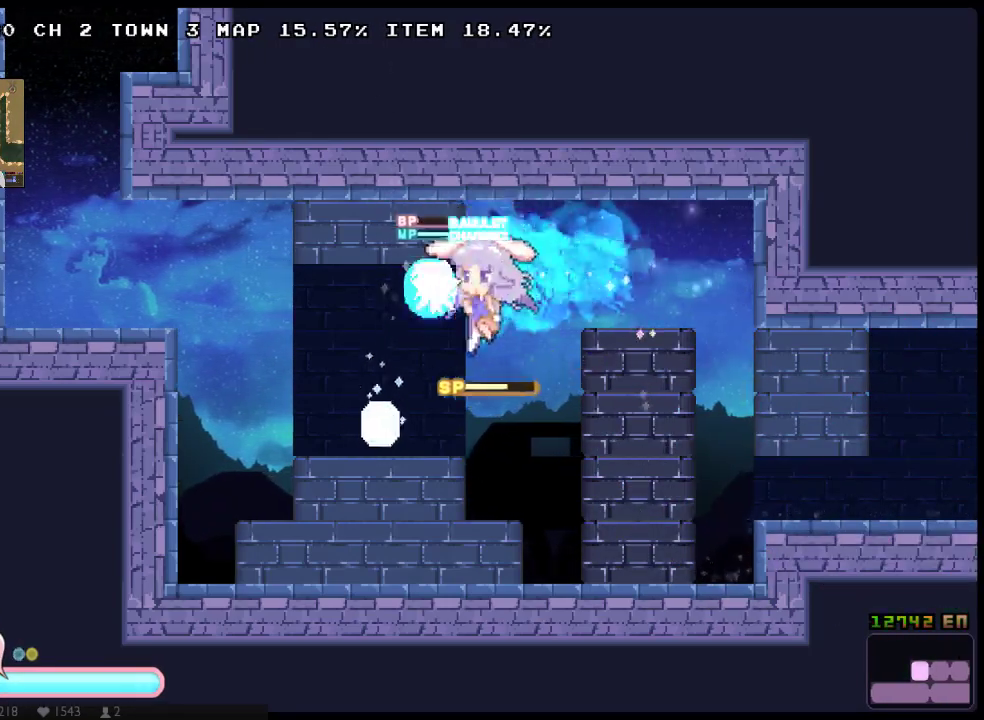
{"buttons": ["A", "X"], "left_stick": "center", "right_stick": "center", "events": [[17, "DPAD_DOWN", "up"], [283, "A", "down"], [383, "A", "up"], [417, "DPAD_LEFT", "up"], [450, "A", "down"]]}
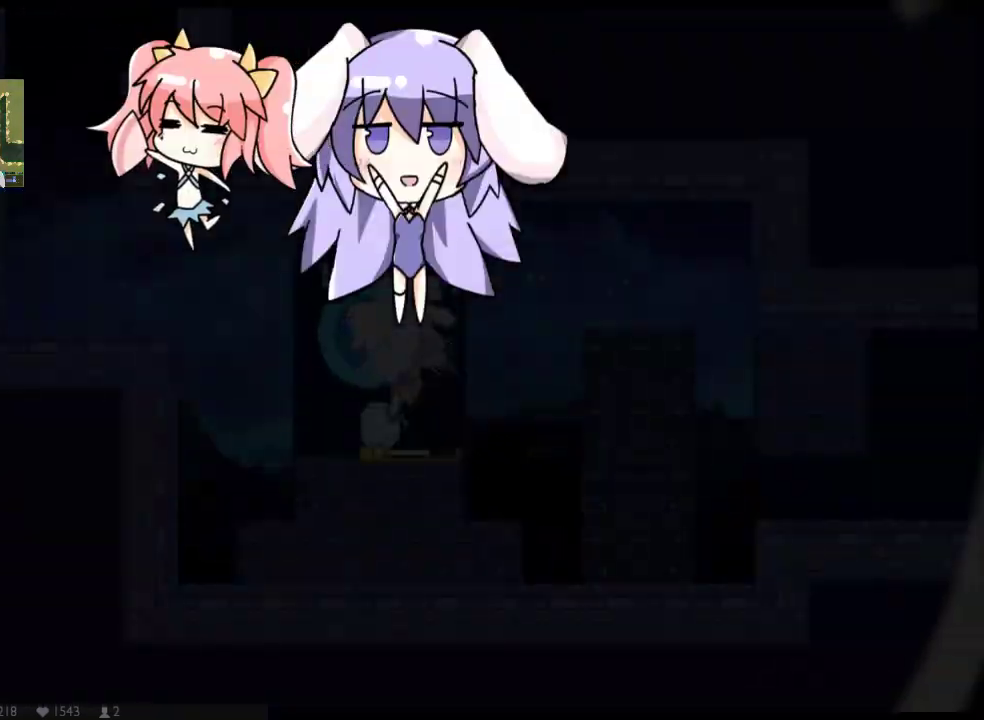
{"buttons": ["A", "X"], "left_stick": "center", "right_stick": "center", "events": [[233, "A", "up"], [300, "A", "down"], [400, "A", "up"], [450, "A", "down"]]}
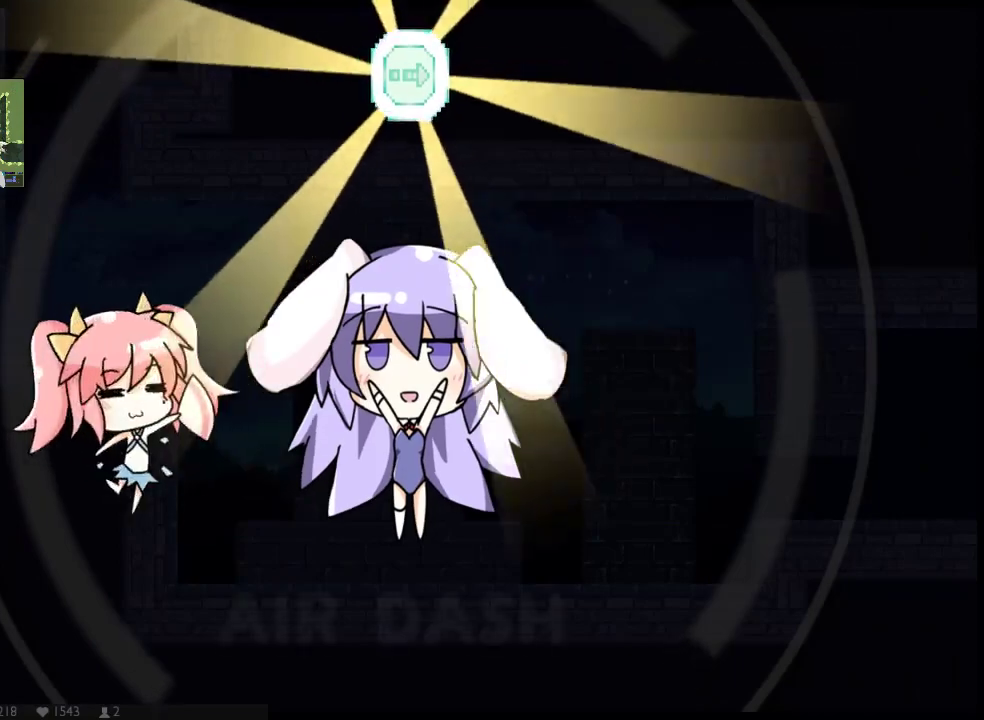
{"buttons": ["A", "X"], "left_stick": "center", "right_stick": "center", "events": [[50, "A", "up"], [117, "A", "down"], [217, "A", "up"], [283, "A", "down"]]}